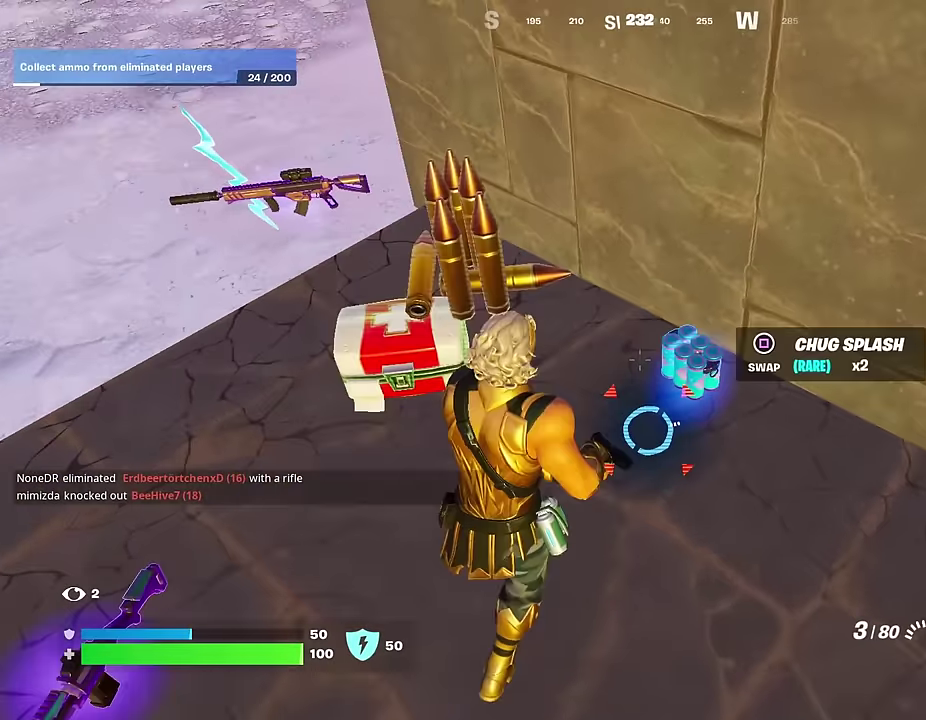
Gameplay with a controller (PlayStation layout); each line is a JSON object with the inputs held at the frame after it (dt_ms = milliseconds from this image to that frame). "events" lists button and stick changes between this image and that frame as [ms after this image, input, new state], when the widget could be followed in between.
{"dt_ms": 600, "buttons": [], "left_stick": "up", "right_stick": "center"}
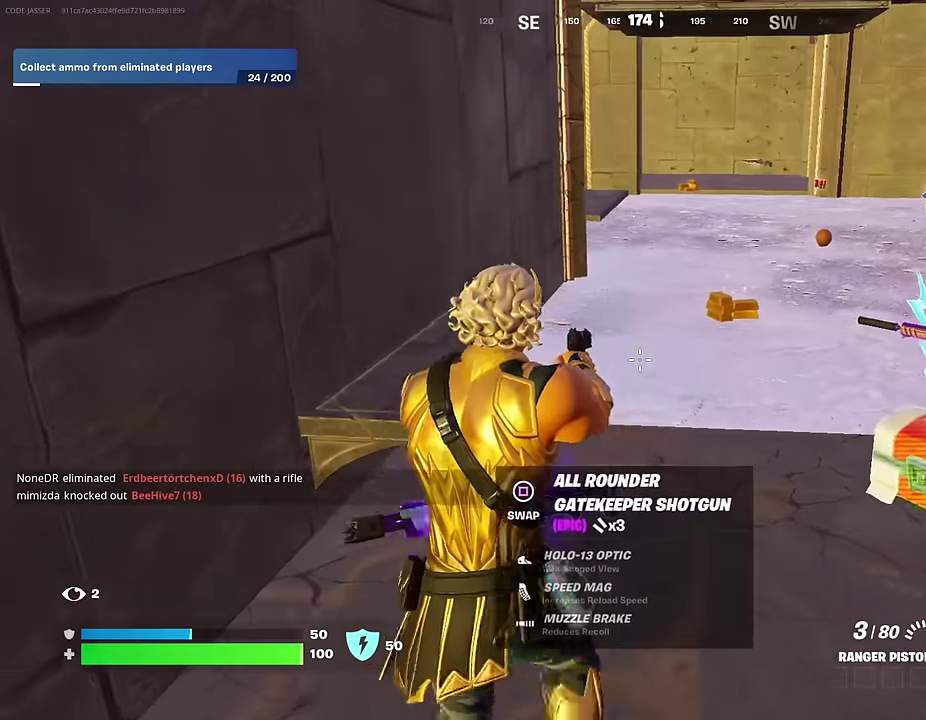
{"dt_ms": 400, "buttons": [], "left_stick": "down-left", "right_stick": "center"}
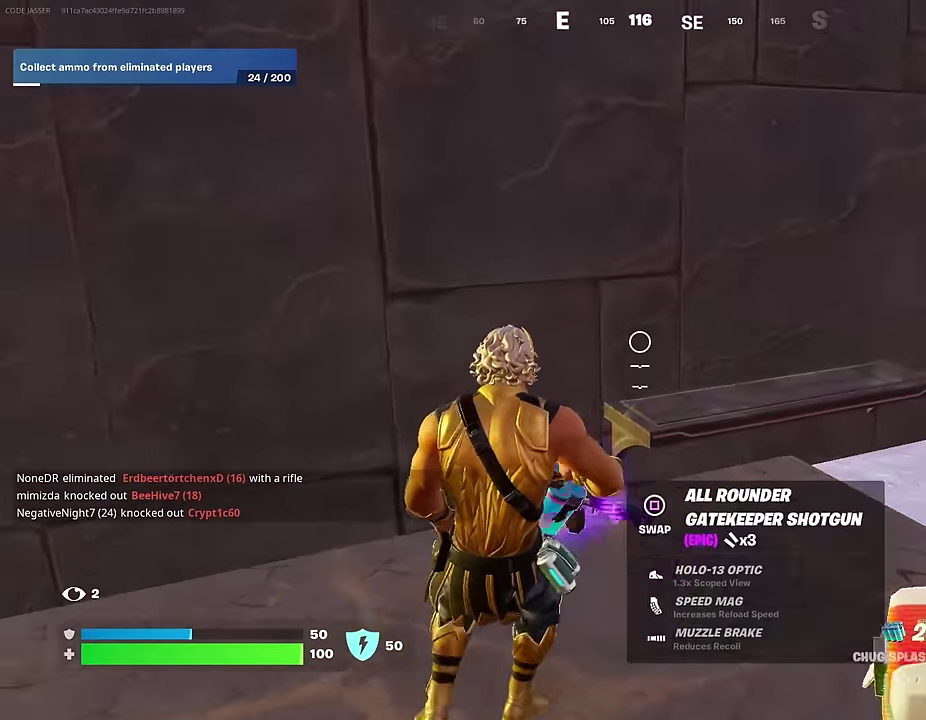
{"dt_ms": 600, "buttons": ["CROSS"], "left_stick": "center", "right_stick": "center", "events": [[33, "left_stick", "center"], [167, "left_stick", "right"], [283, "left_stick", "up-right"], [433, "left_stick", "center"], [533, "CROSS", "down"]]}
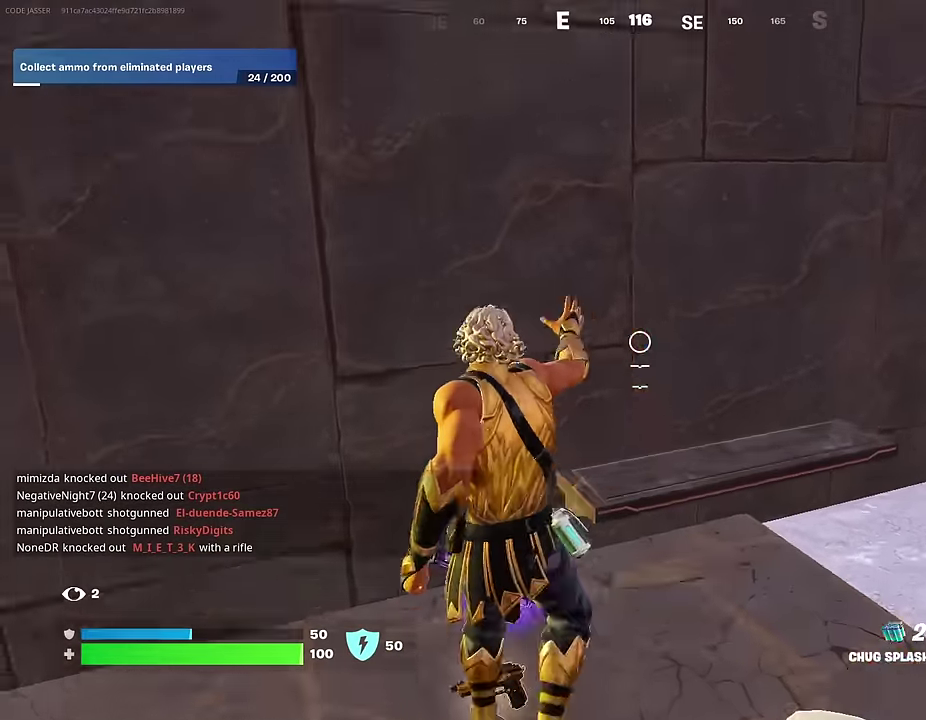
{"dt_ms": 300, "buttons": [], "left_stick": "center", "right_stick": "center", "events": [[33, "CROSS", "up"], [150, "DPAD_UP", "down"], [233, "DPAD_UP", "up"]]}
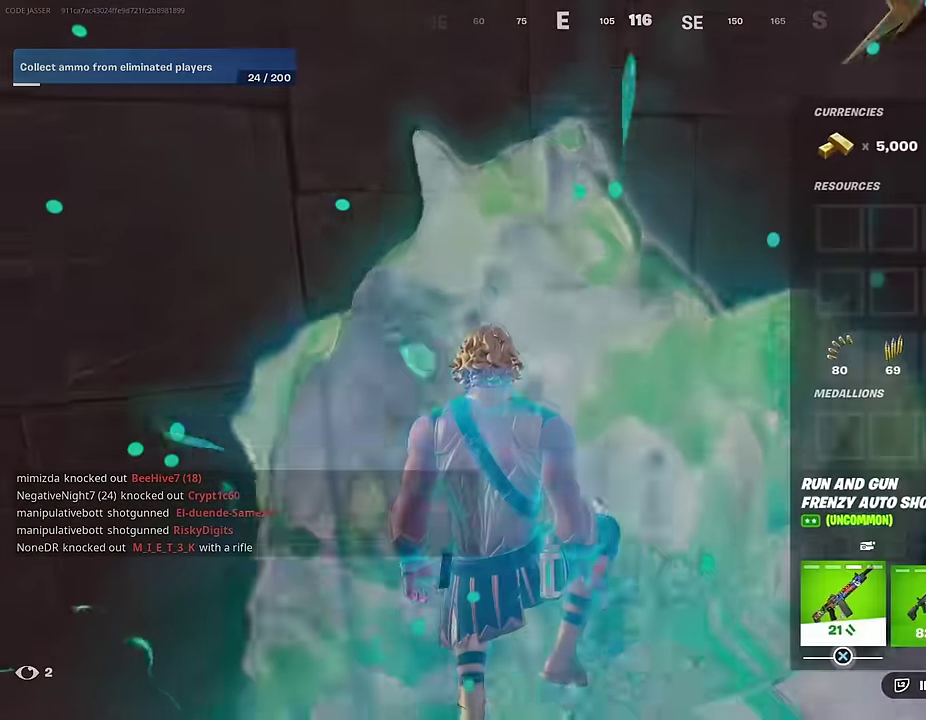
{"dt_ms": 700, "buttons": [], "left_stick": "up-left", "right_stick": "center", "events": [[33, "SQUARE", "down"], [133, "SQUARE", "up"], [233, "CIRCLE", "down"], [283, "left_stick", "left"], [300, "CIRCLE", "up"], [317, "right_stick", "down-left"], [333, "left_stick", "down-left"], [517, "SQUARE", "down"], [533, "right_stick", "center"], [600, "SQUARE", "up"], [683, "left_stick", "up-left"]]}
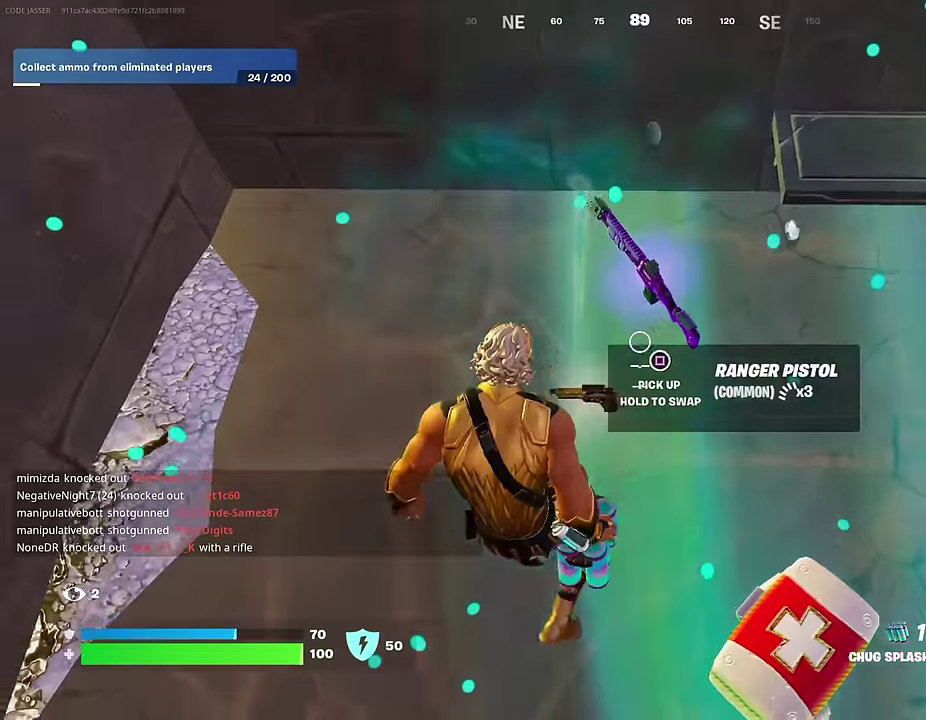
{"dt_ms": 300, "buttons": [], "left_stick": "up", "right_stick": "center", "events": [[17, "right_stick", "up-right"], [33, "R2", "down"], [150, "R2", "up"], [150, "right_stick", "center"], [300, "left_stick", "up"]]}
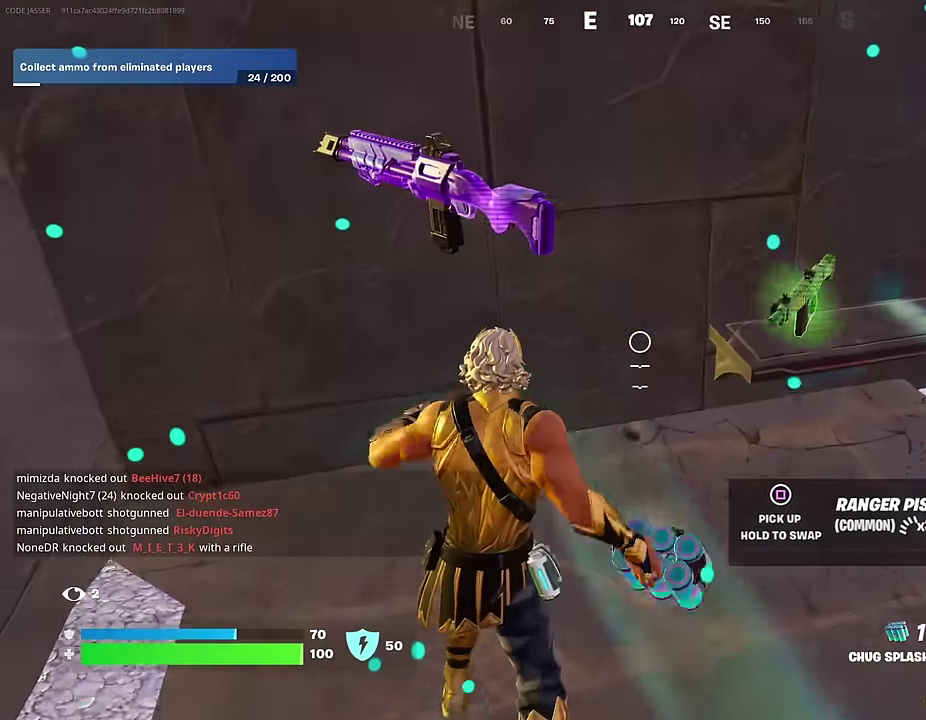
{"dt_ms": 700, "buttons": [], "left_stick": "up-right", "right_stick": "center", "events": [[183, "left_stick", "right"], [183, "right_stick", "right"], [300, "left_stick", "down-right"], [350, "left_stick", "right"], [417, "right_stick", "center"], [433, "left_stick", "up-right"]]}
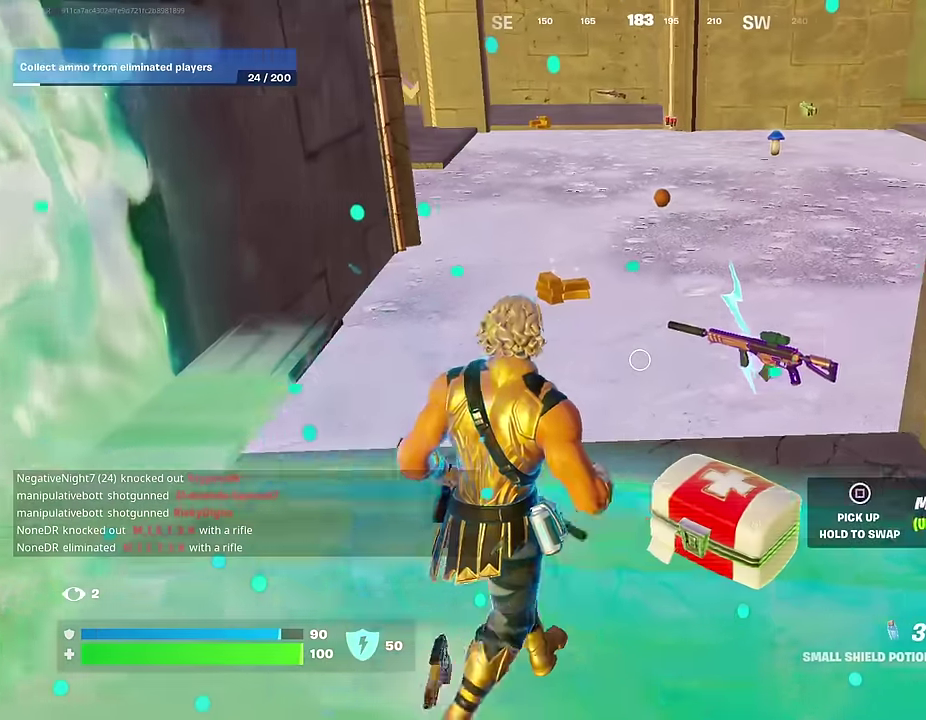
{"dt_ms": 300, "buttons": [], "left_stick": "up-left", "right_stick": "right", "events": [[67, "left_stick", "up"], [150, "left_stick", "up-left"], [267, "right_stick", "right"]]}
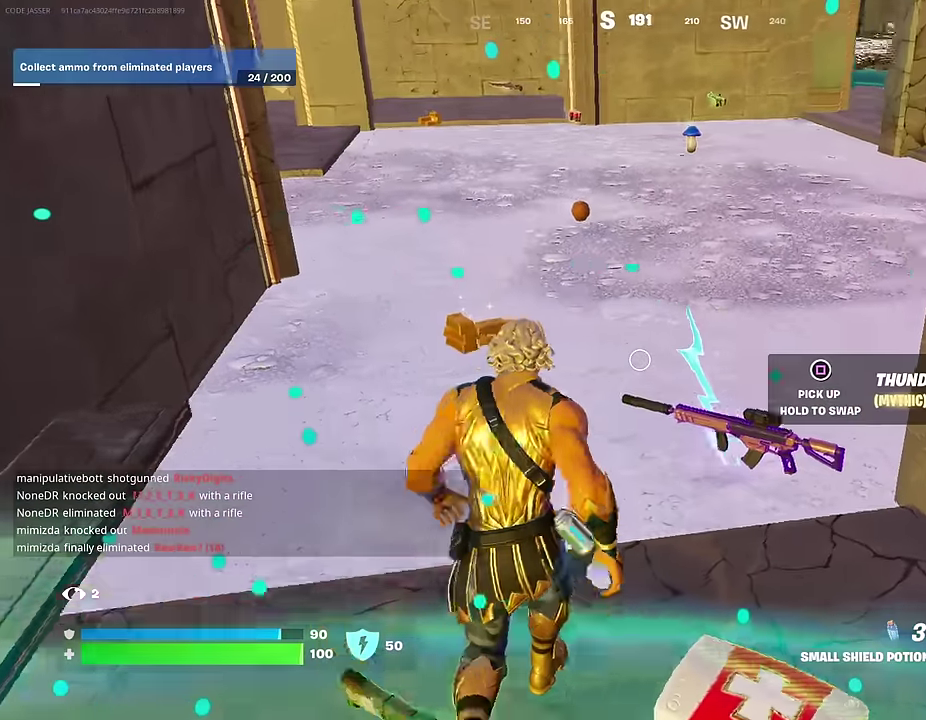
{"dt_ms": 700, "buttons": [], "left_stick": "down", "right_stick": "center"}
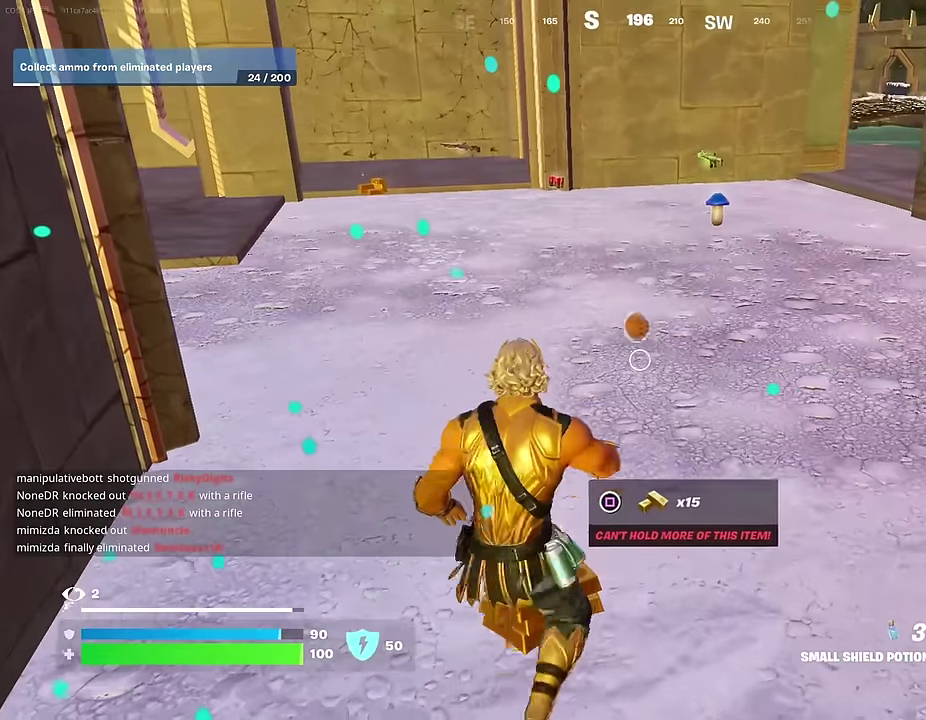
{"dt_ms": 300, "buttons": [], "left_stick": "up", "right_stick": "up-right", "events": [[17, "left_stick", "down-right"], [67, "left_stick", "right"], [167, "left_stick", "up-right"], [250, "right_stick", "up-right"], [267, "left_stick", "up"]]}
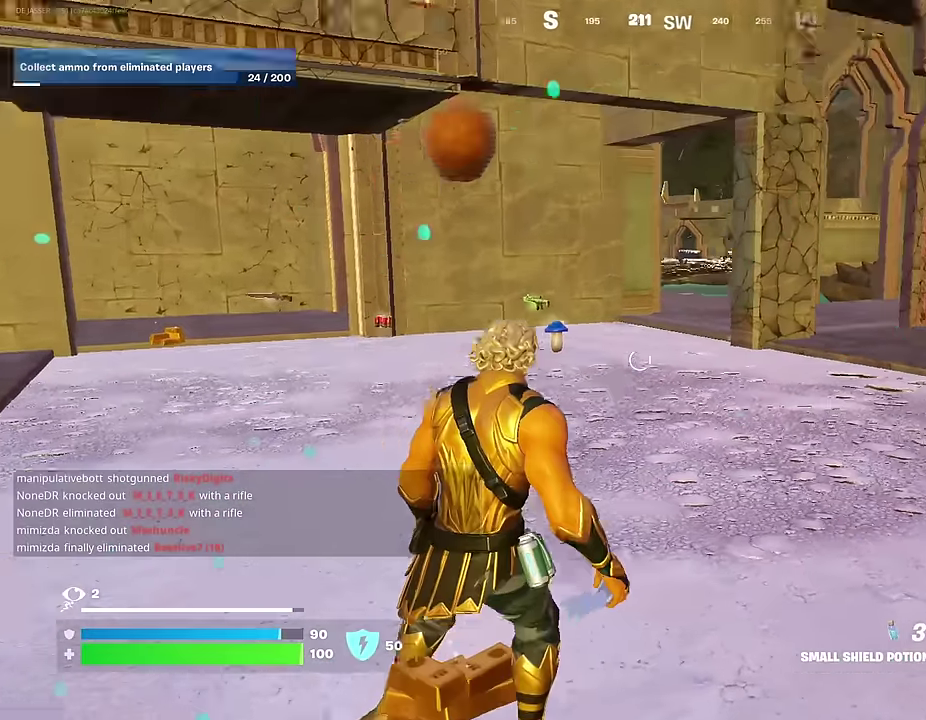
{"dt_ms": 900, "buttons": ["R2"], "left_stick": "center", "right_stick": "center", "events": [[50, "left_stick", "up-left"], [67, "right_stick", "center"], [150, "left_stick", "left"], [350, "L1", "down"], [350, "right_stick", "left"], [450, "L1", "up"], [450, "right_stick", "center"], [683, "left_stick", "center"], [700, "R2", "down"]]}
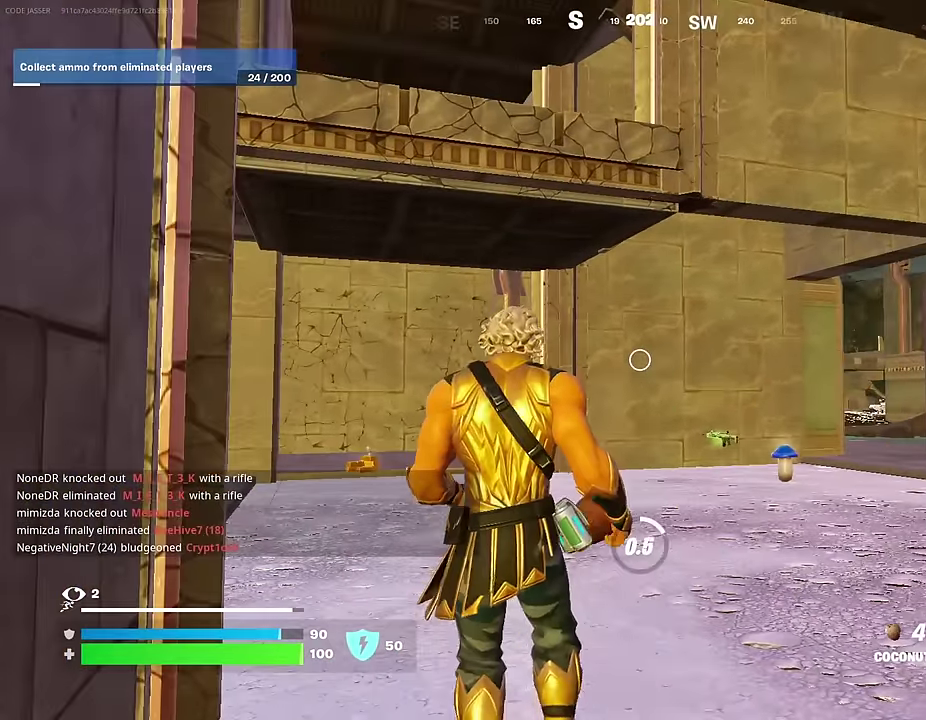
{"dt_ms": 300, "buttons": [], "left_stick": "right", "right_stick": "center", "events": [[67, "R2", "up"], [267, "left_stick", "right"]]}
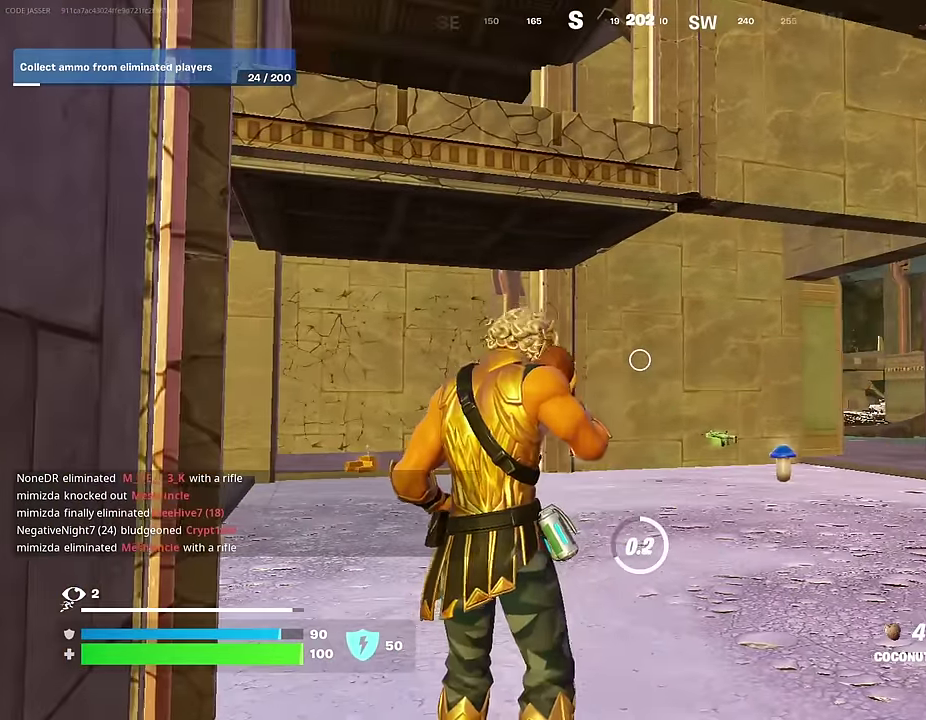
{"dt_ms": 700, "buttons": ["R2", "R3"], "left_stick": "center", "right_stick": "left"}
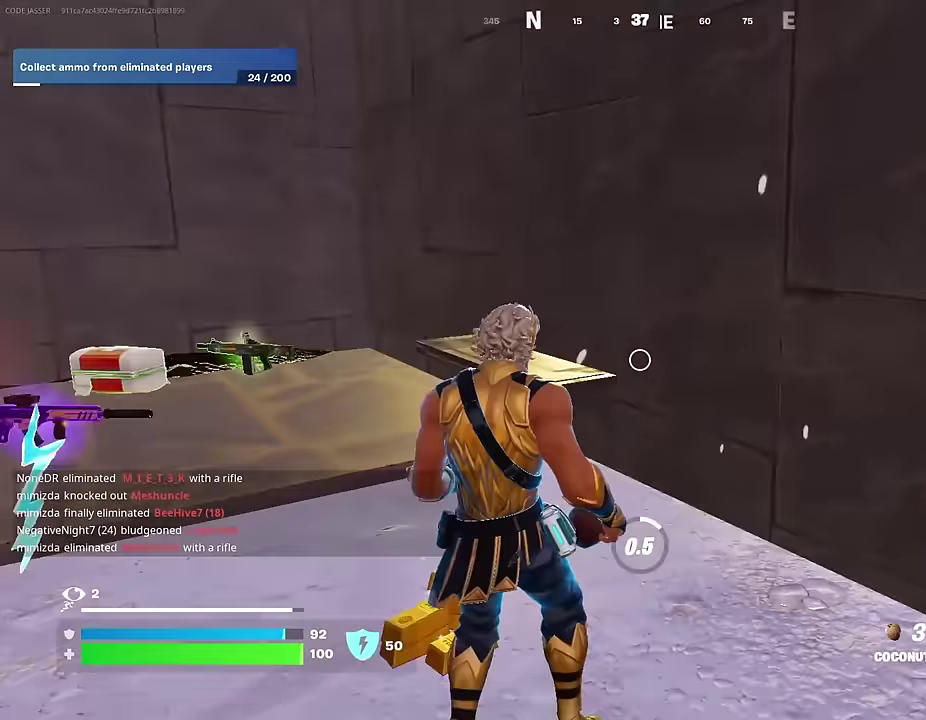
{"dt_ms": 300, "buttons": [], "left_stick": "center", "right_stick": "center"}
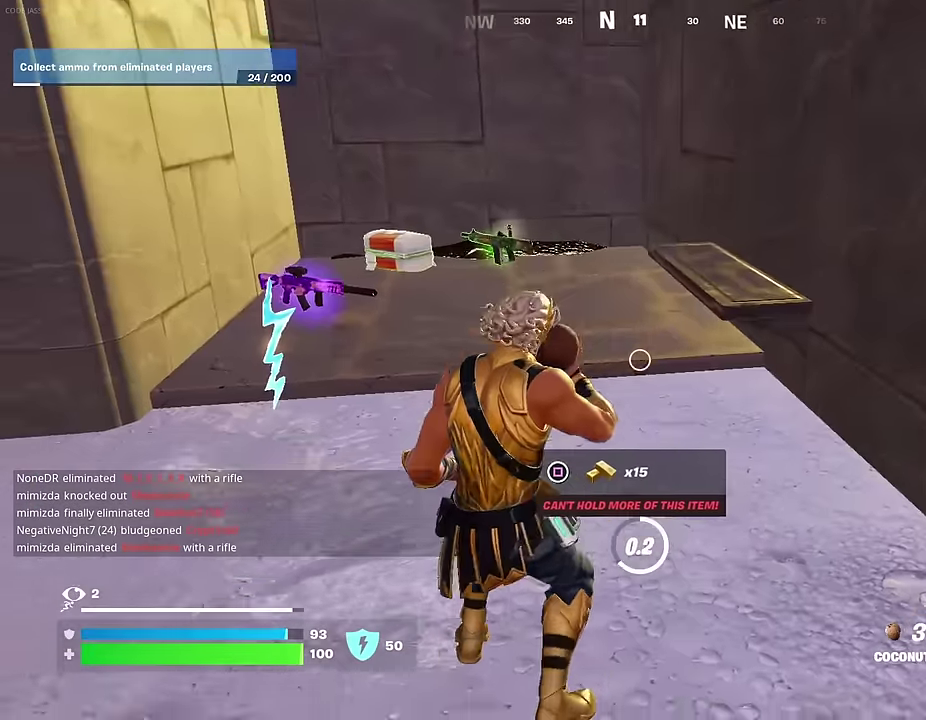
{"dt_ms": 700, "buttons": ["R2"], "left_stick": "up", "right_stick": "center", "events": [[33, "right_stick", "left"], [83, "left_stick", "up"], [167, "right_stick", "center"], [667, "R2", "down"]]}
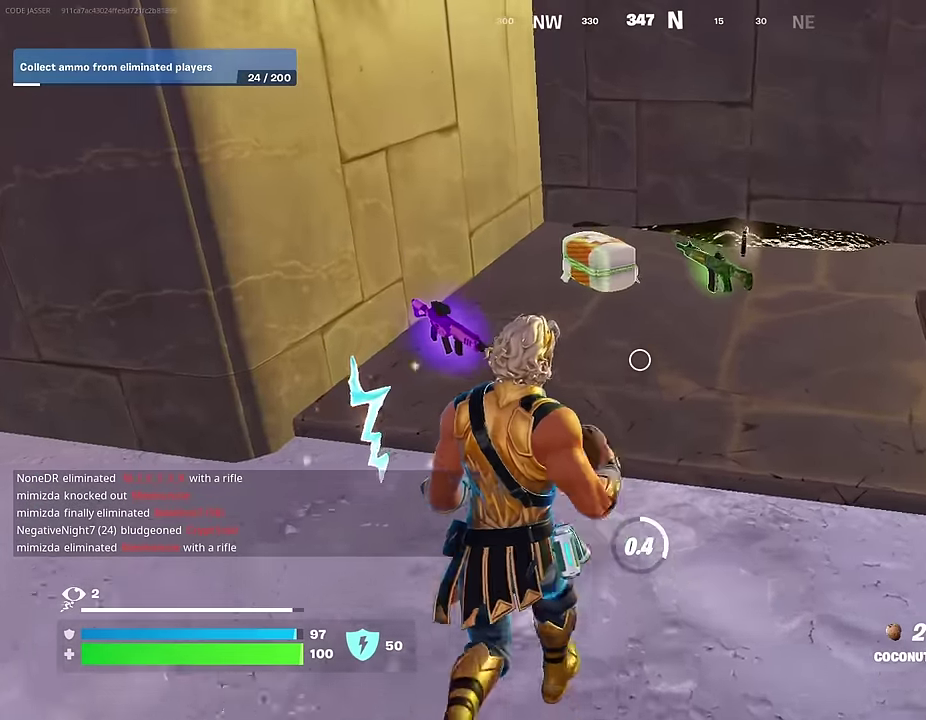
{"dt_ms": 300, "buttons": [], "left_stick": "center", "right_stick": "down-left", "events": [[50, "R2", "up"], [150, "R2", "down"], [200, "left_stick", "center"], [267, "R2", "up"], [267, "right_stick", "down-left"]]}